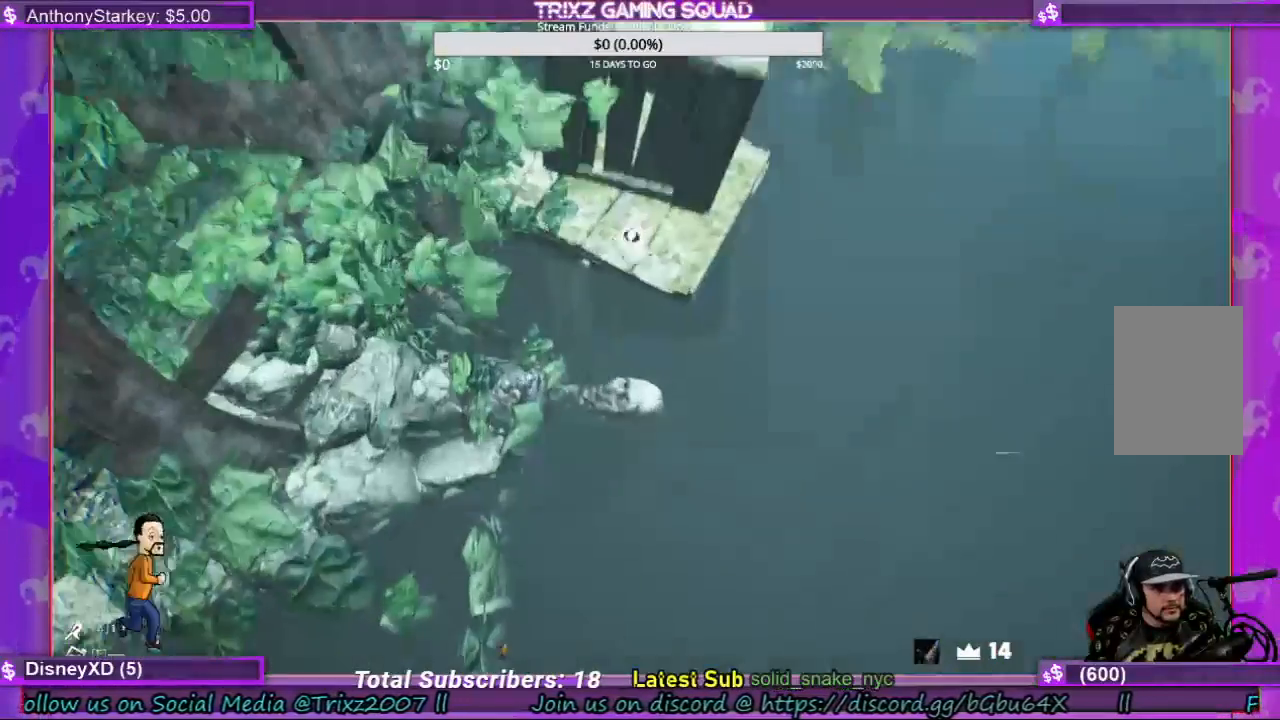
Gameplay with keyboard and mouse; each line is a JSON object with the keys and mouse buttons held at the frame after it. "events" lists presses ("down") and releases ("up") of "a", "ctrl", "d", "e", "f", "q", "r", "s", "shift", "space", "tab", "w", "mouse_left", "mouse_wheel", "mouse_right" and "mouse_mb5" between this image and that frame as [ms after this image, input, new state], when the widget could be followed in between. "mouse_left", "mouse_wheel", "mouse_right", "mouse_mb5" = the "left", "wheel", "right", "mb5" buttons of the "mouse" list. No other keys are recorded. "wheel" means that the mouse wheel is clicked or scrolled. Mouse movement is not recorded.
{"keys": [], "mouse": [], "events": []}
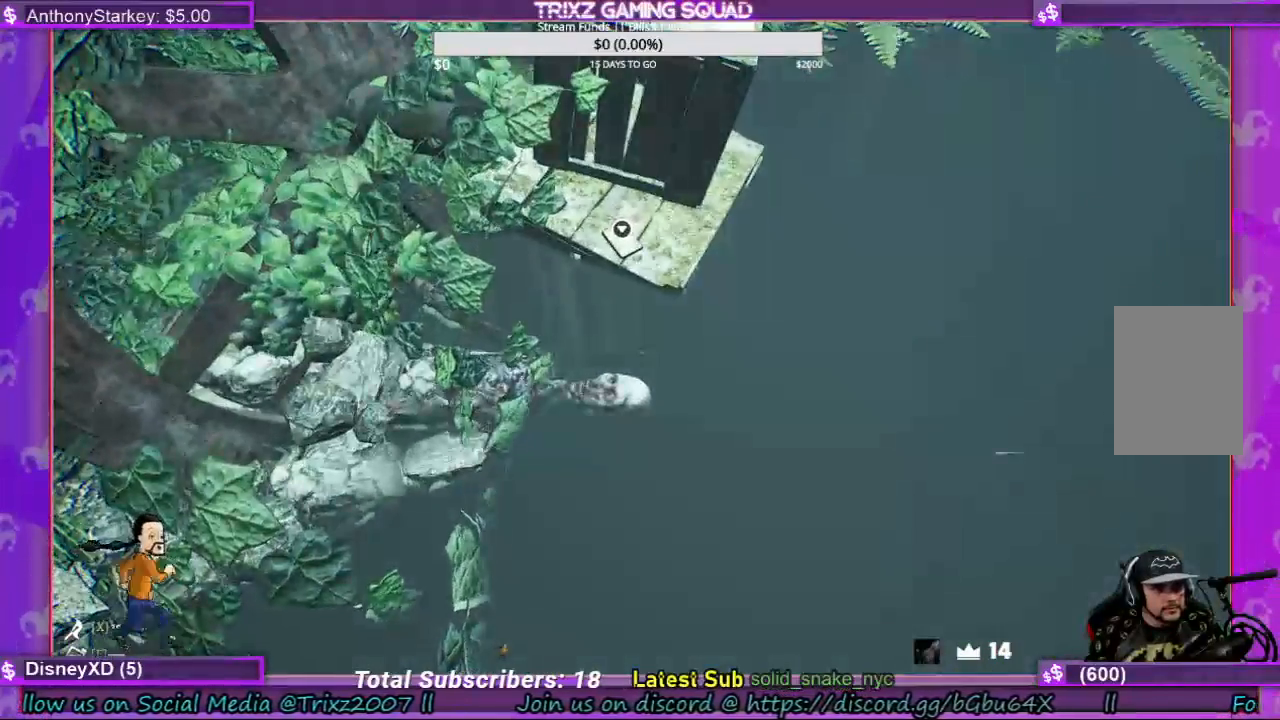
{"keys": ["w"], "mouse": [], "events": [[467, "w", "down"]]}
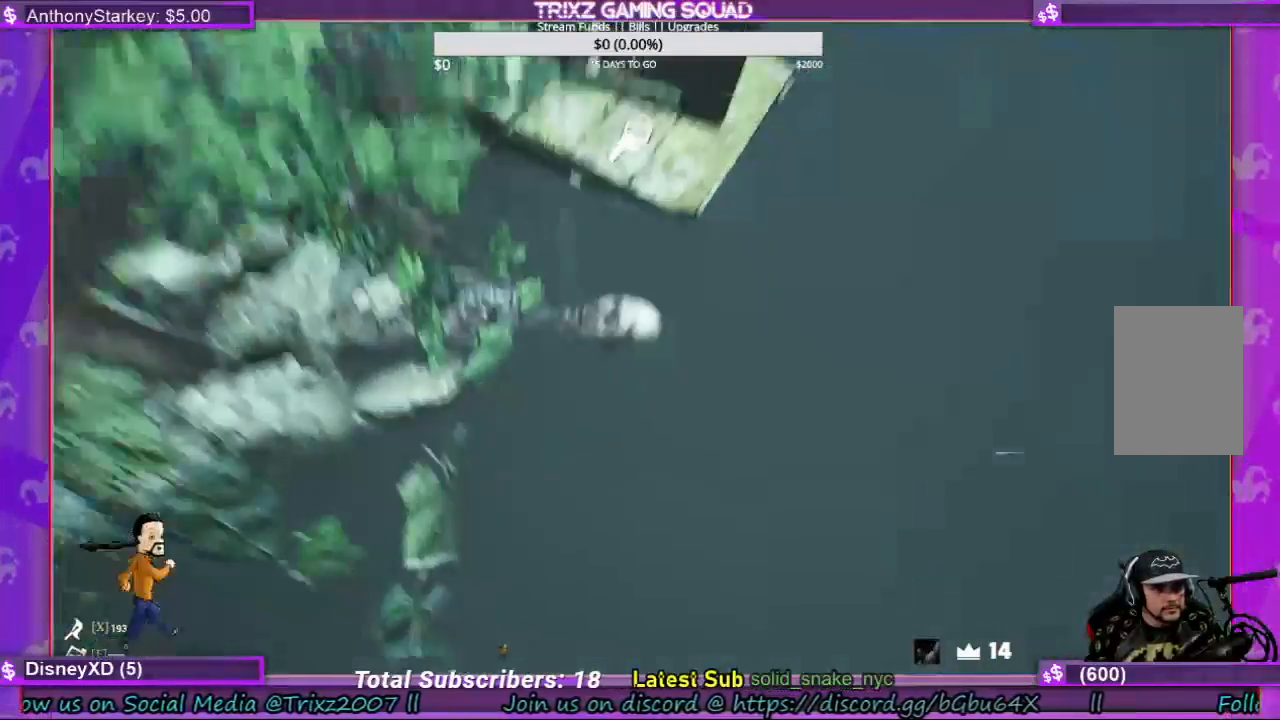
{"keys": [], "mouse": [], "events": [[233, "w", "up"]]}
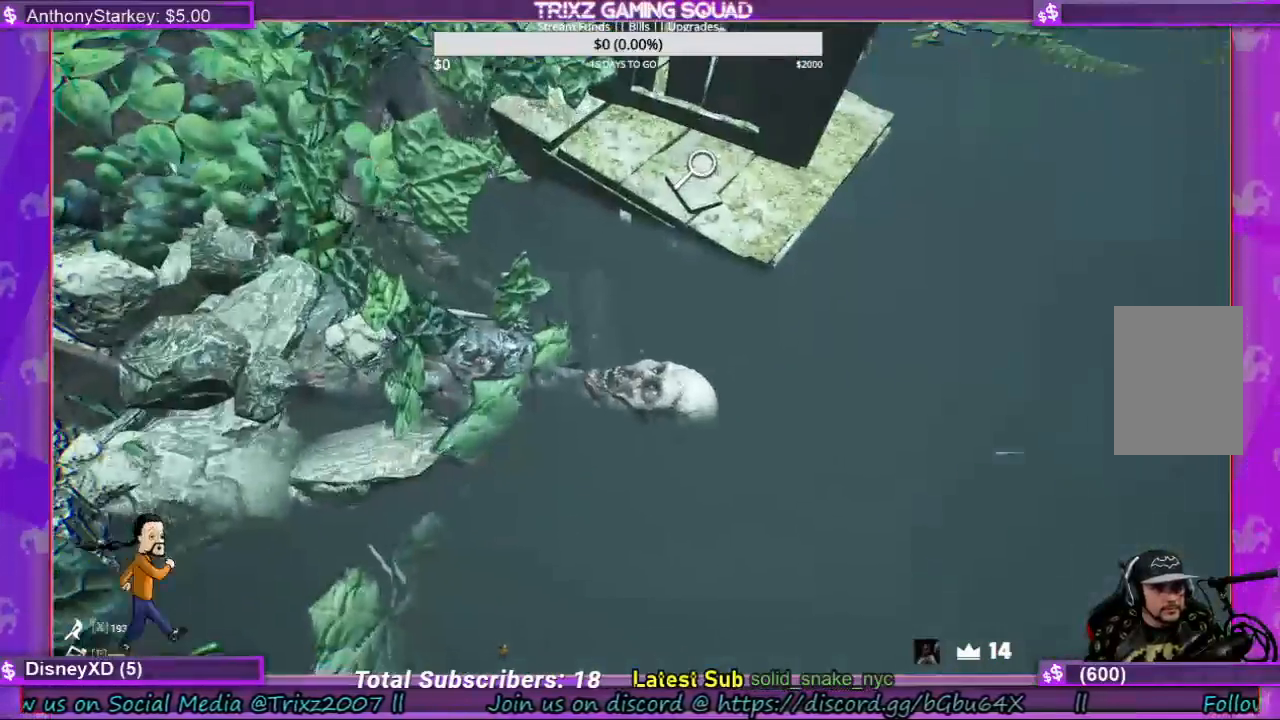
{"keys": [], "mouse": [], "events": []}
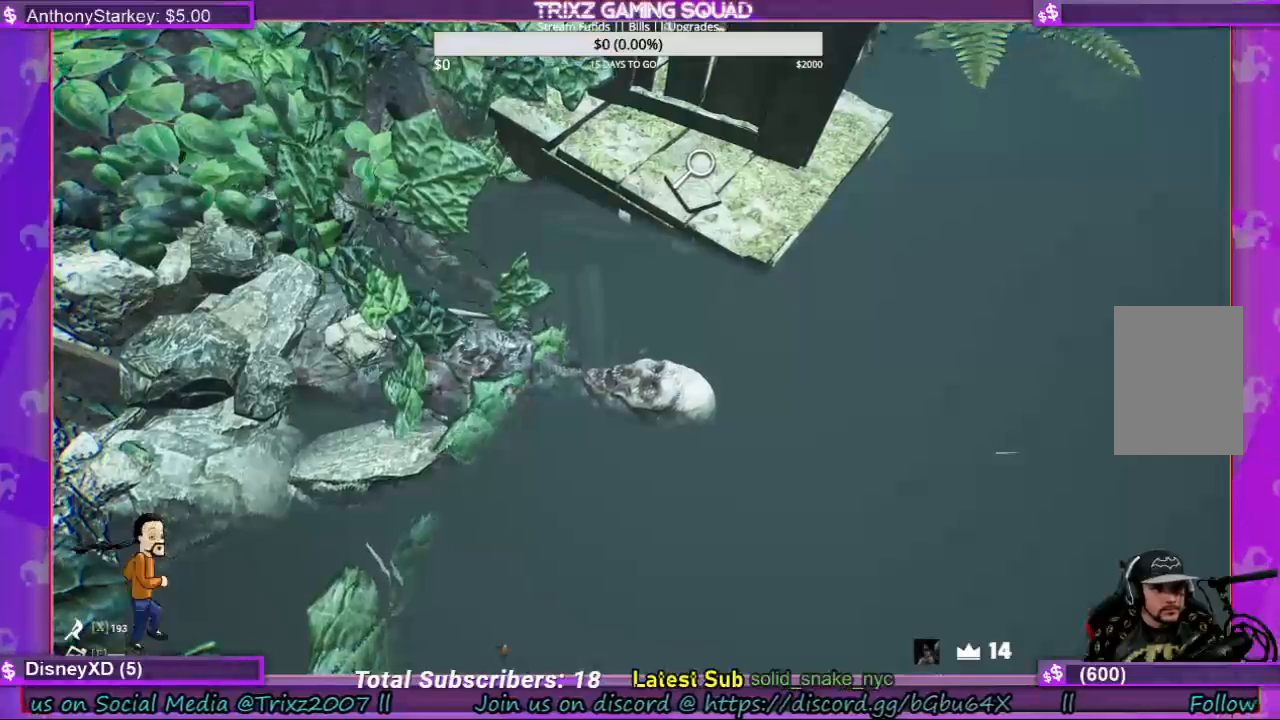
{"keys": [], "mouse": [], "events": []}
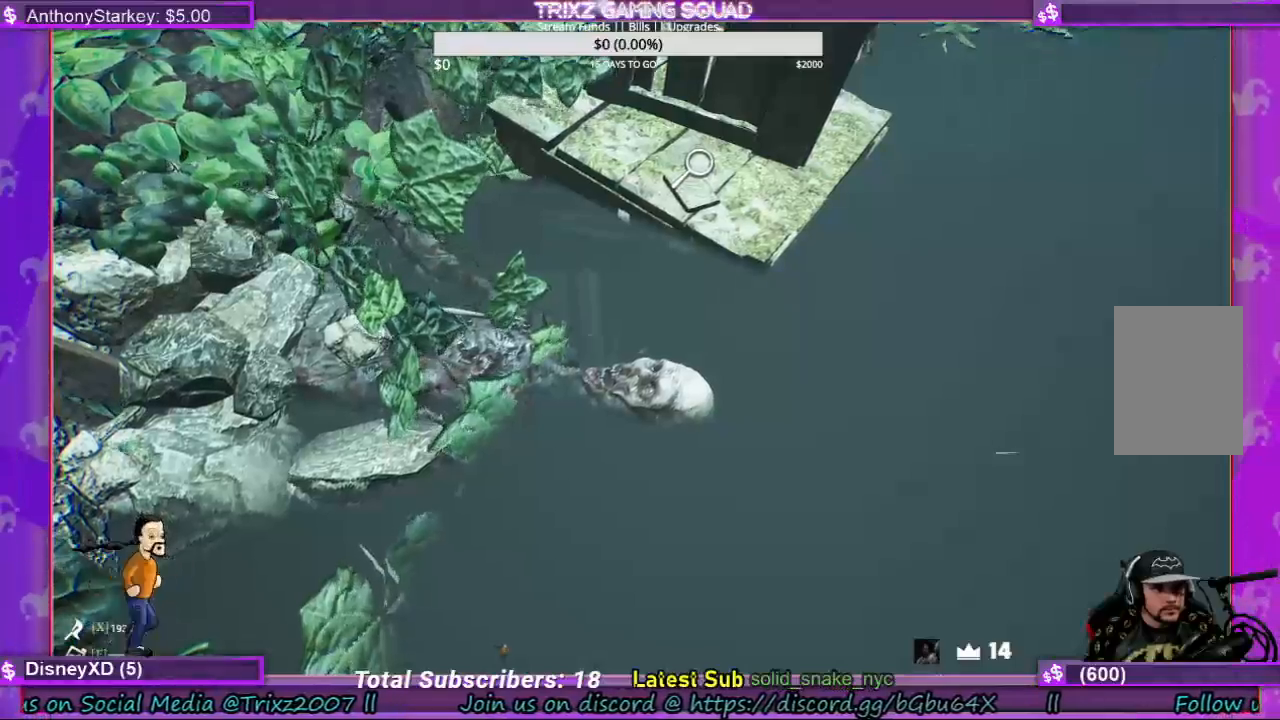
{"keys": ["w"], "mouse": [], "events": [[367, "w", "down"]]}
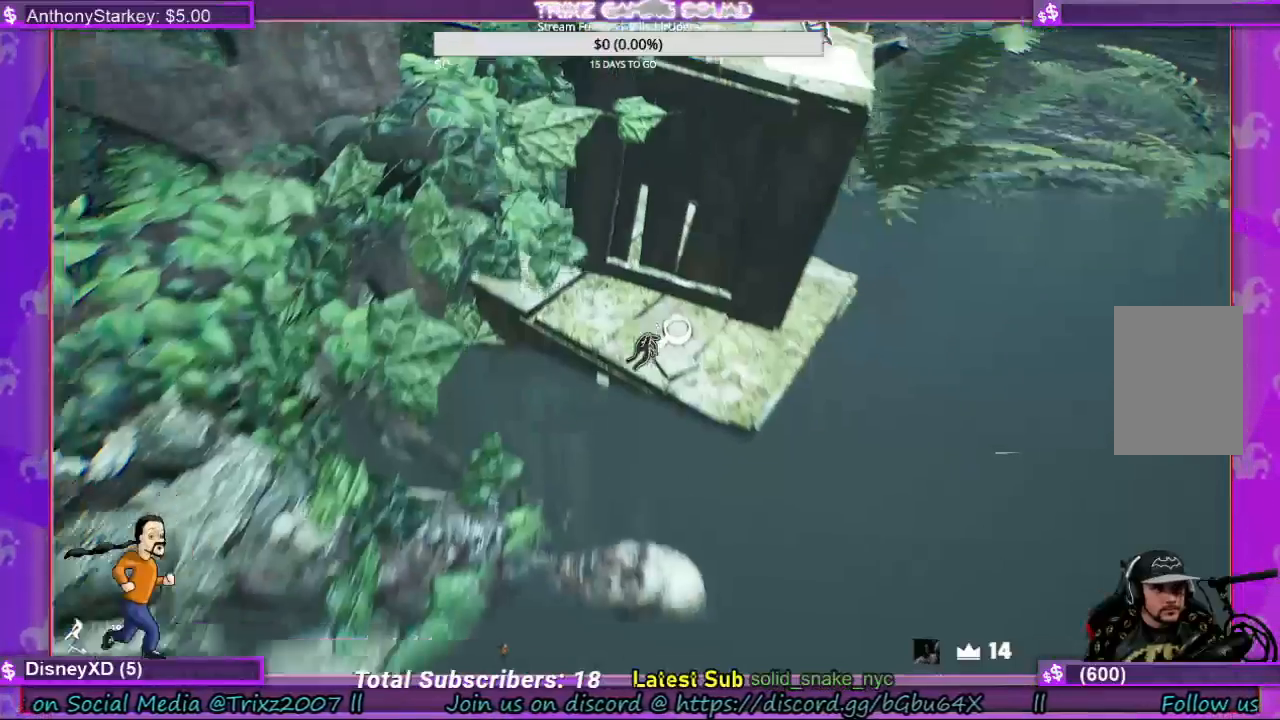
{"keys": [], "mouse": [], "events": [[167, "w", "up"]]}
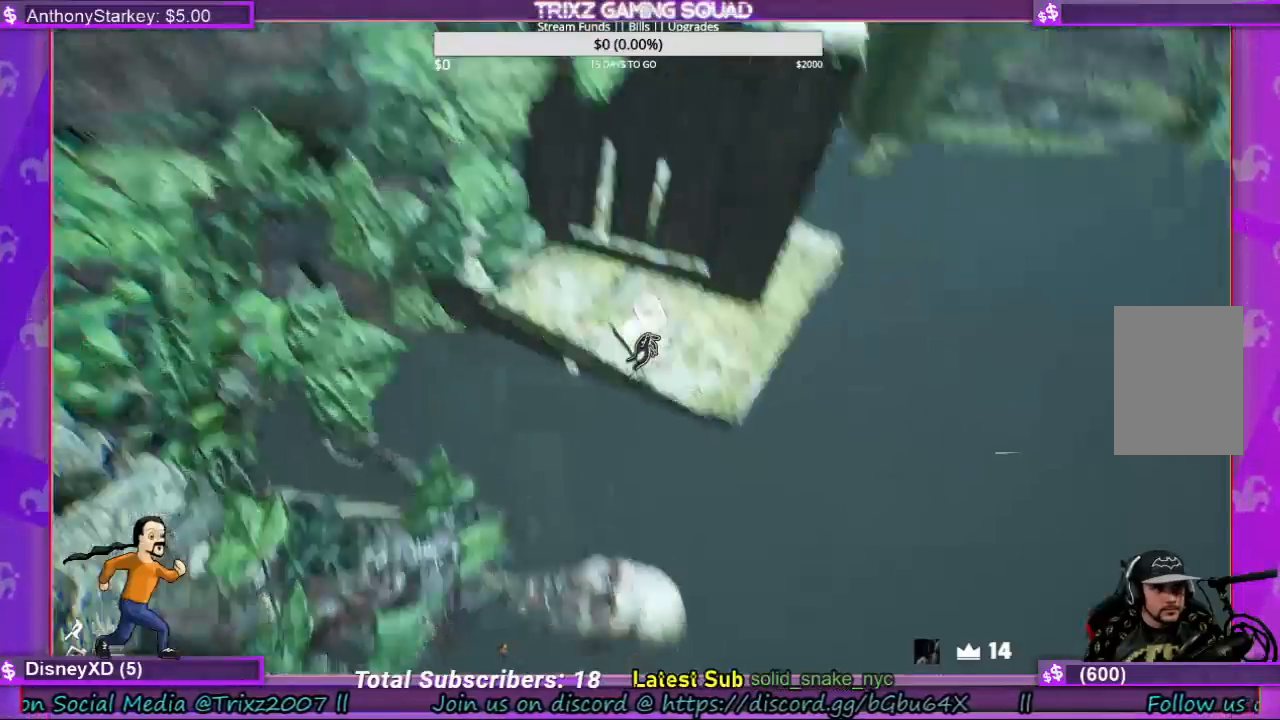
{"keys": [], "mouse": [], "events": [[133, "mouse_left", "down"], [233, "mouse_left", "up"]]}
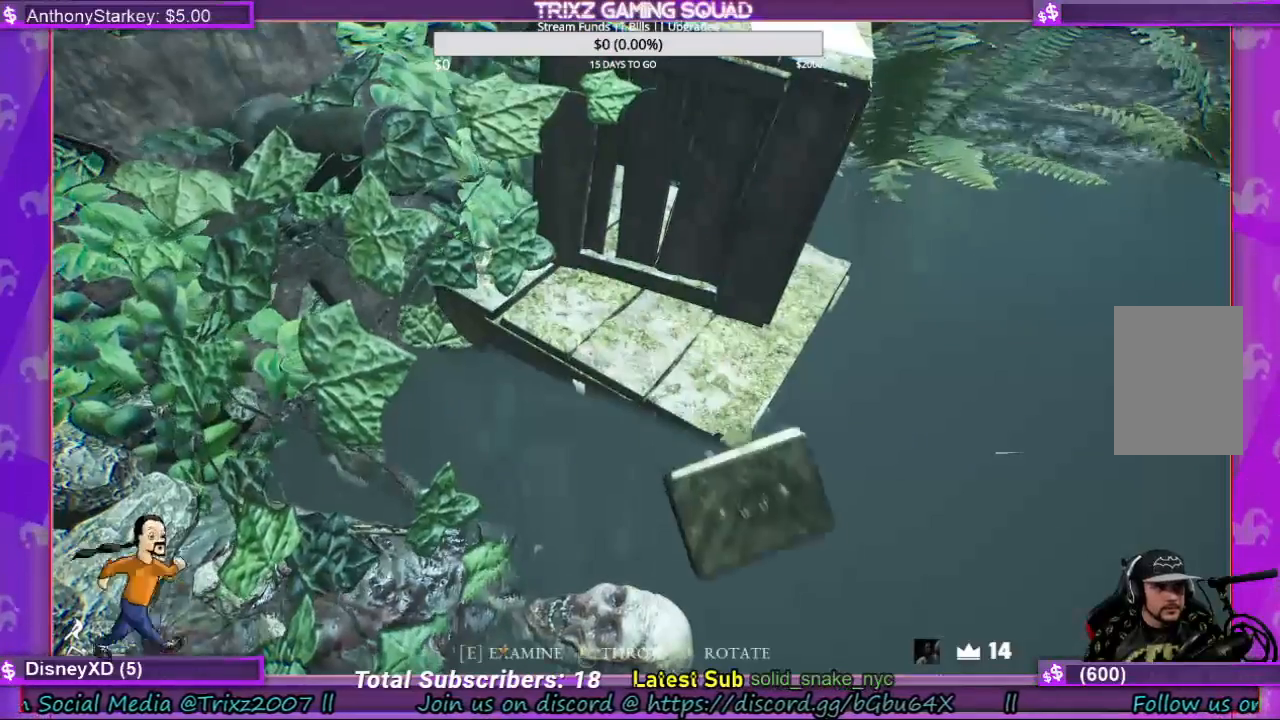
{"keys": [], "mouse": [], "events": []}
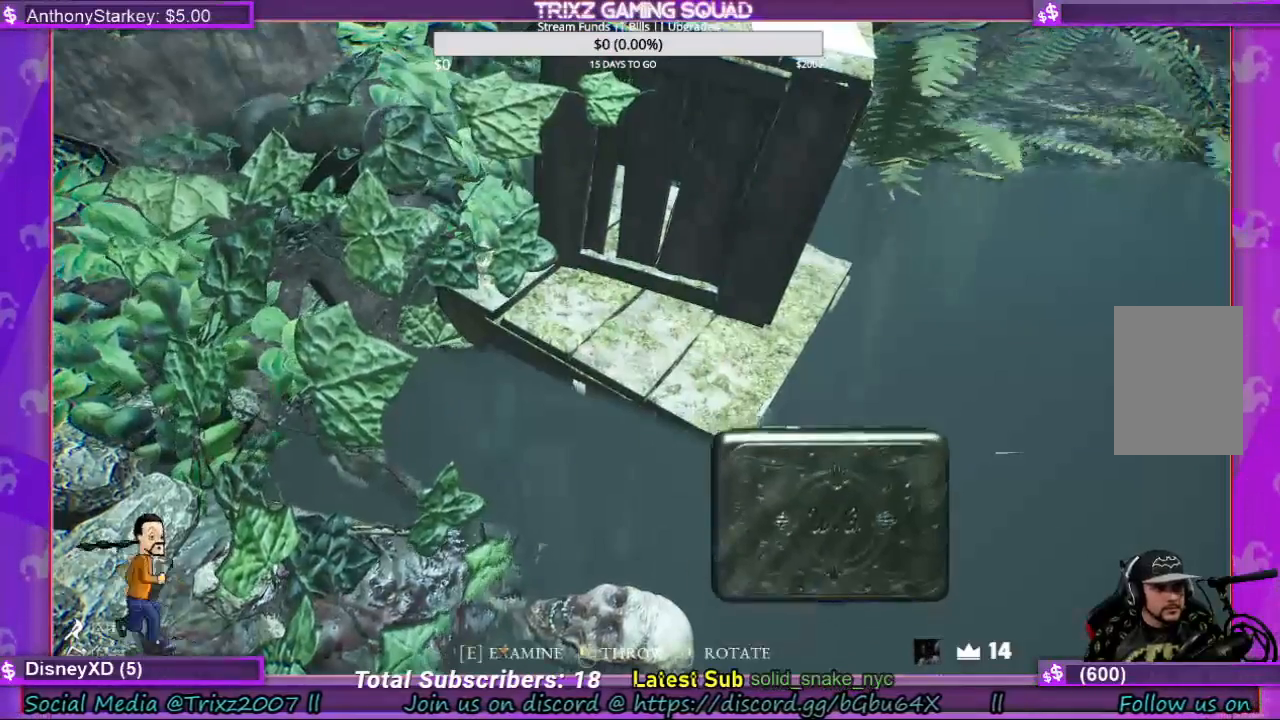
{"keys": [], "mouse": [], "events": []}
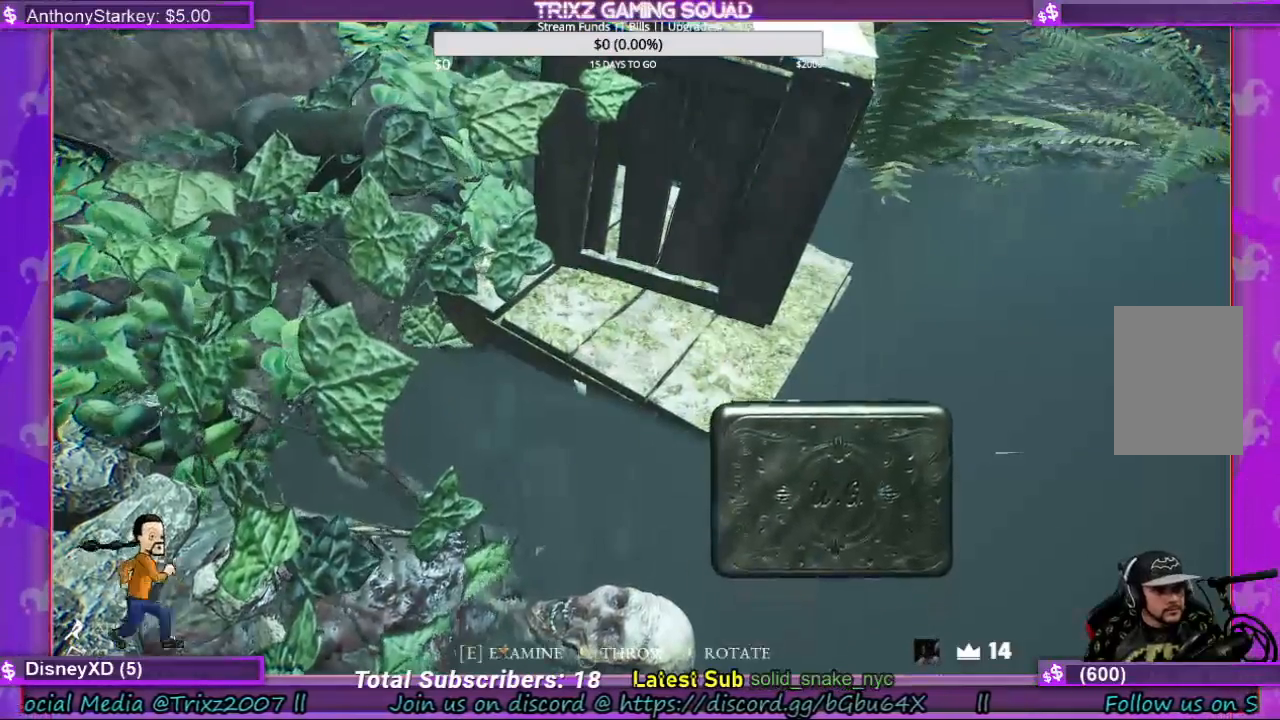
{"keys": [], "mouse": [], "events": []}
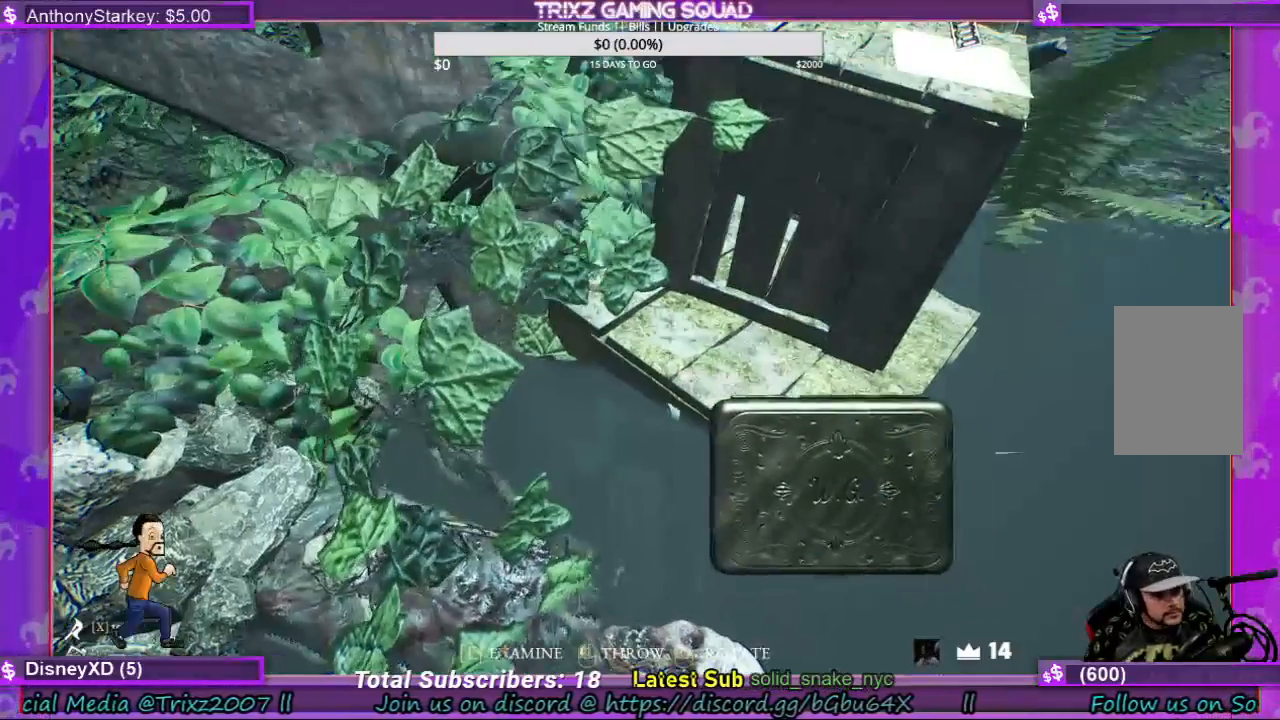
{"keys": [], "mouse": ["left"], "events": [[300, "mouse_left", "down"]]}
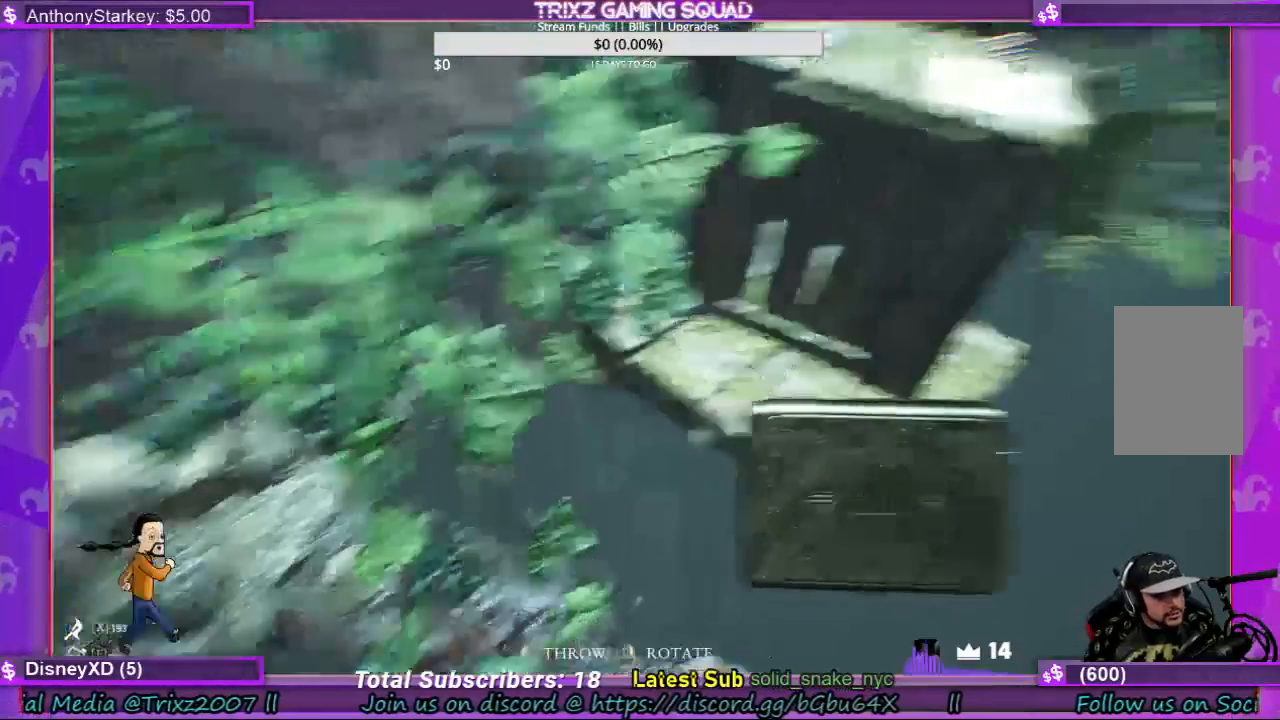
{"keys": [], "mouse": [], "events": [[367, "mouse_left", "up"]]}
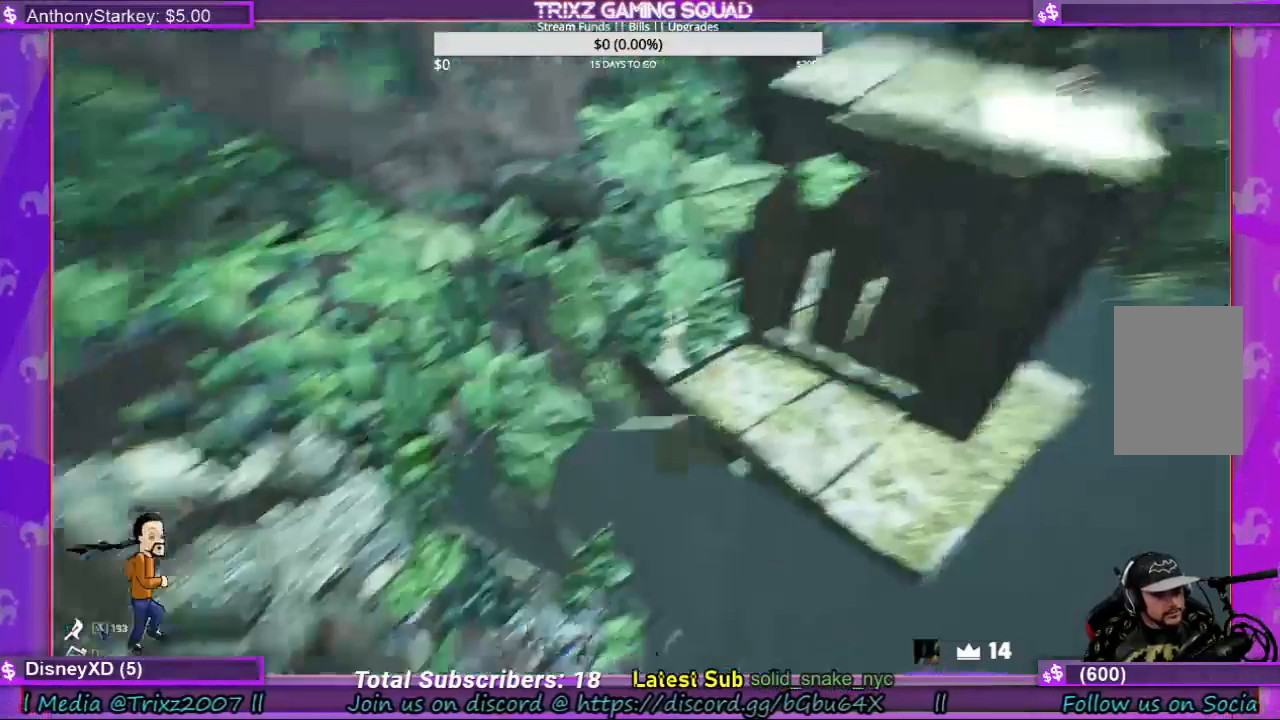
{"keys": [], "mouse": [], "events": []}
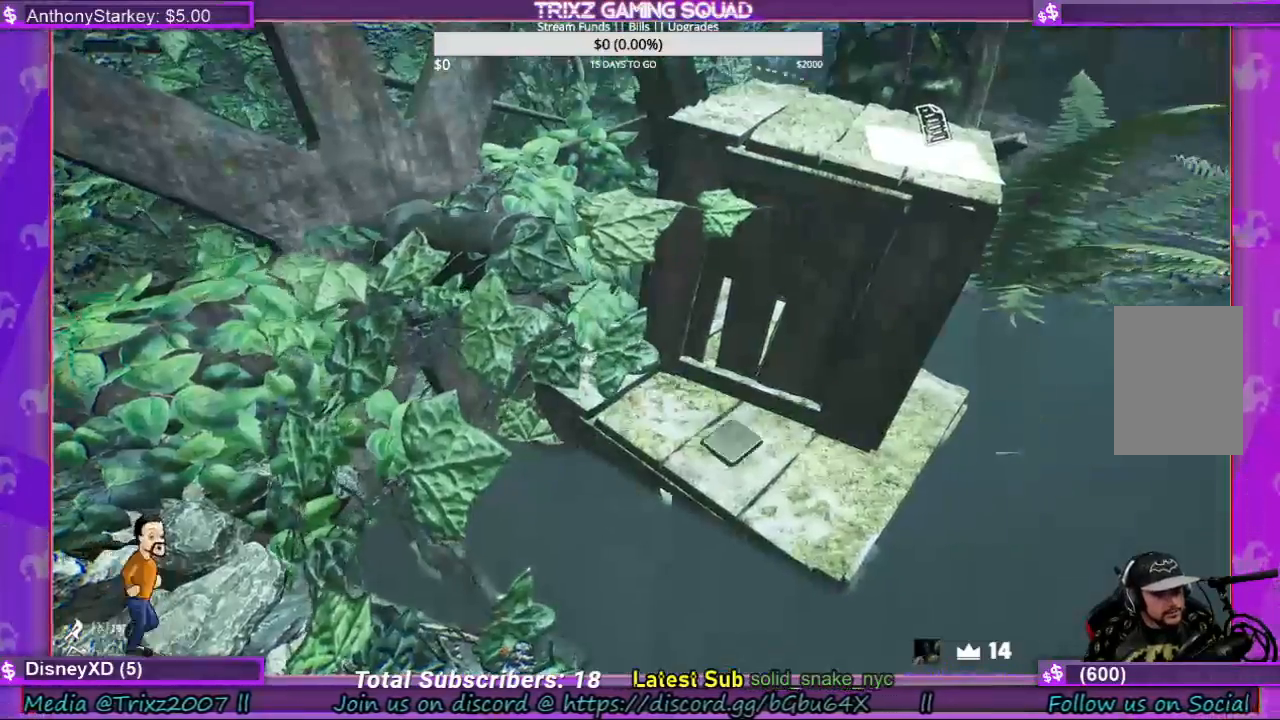
{"keys": [], "mouse": ["left"], "events": [[400, "mouse_left", "down"]]}
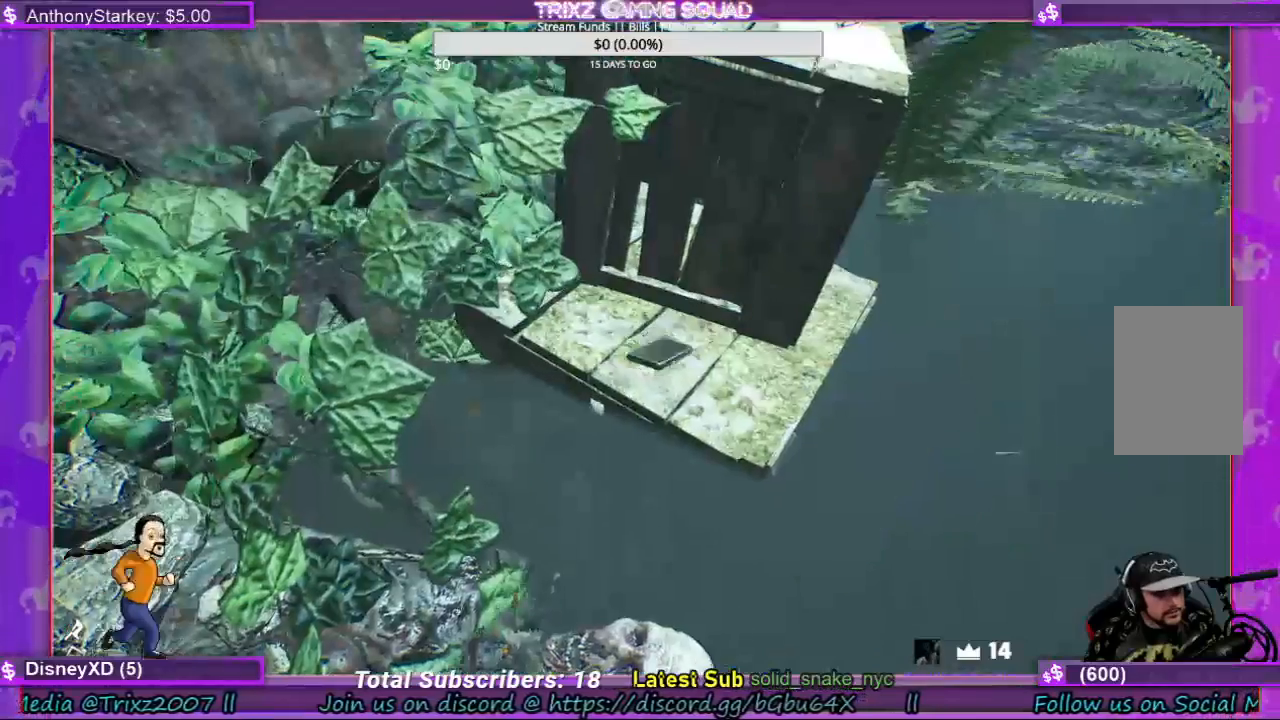
{"keys": [], "mouse": [], "events": [[33, "mouse_left", "up"]]}
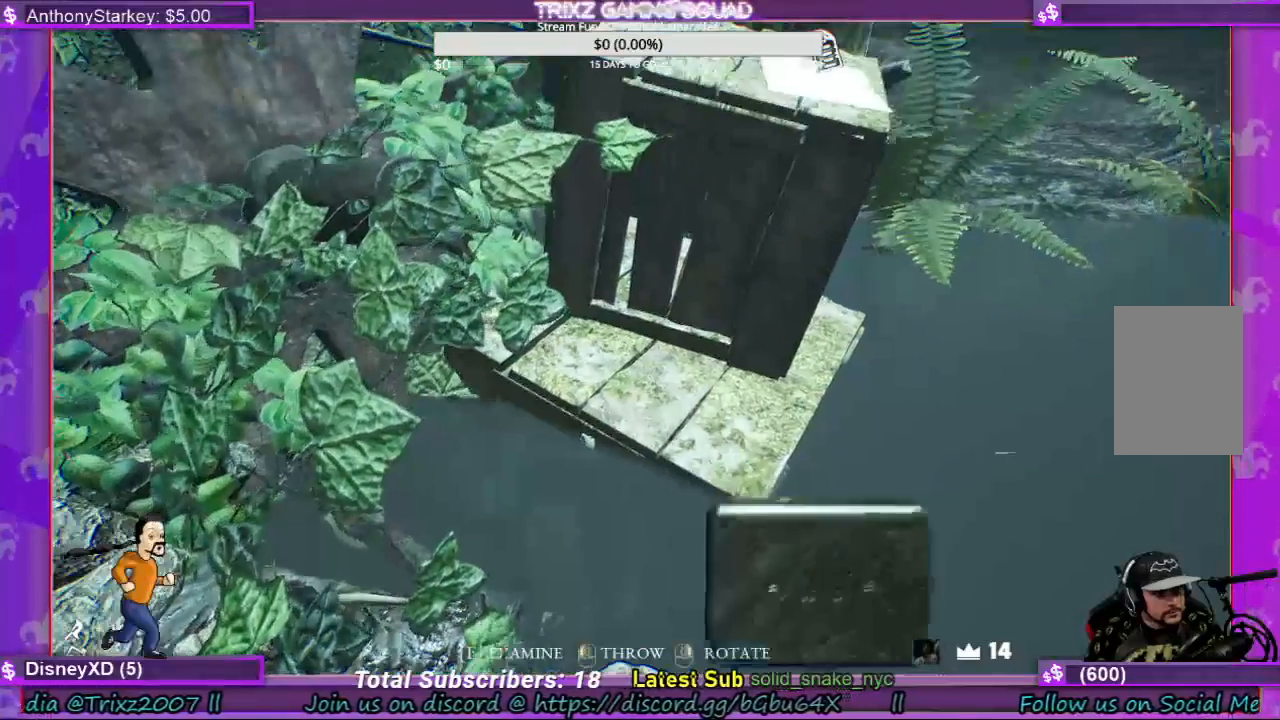
{"keys": [], "mouse": ["right"], "events": [[100, "mouse_right", "down"]]}
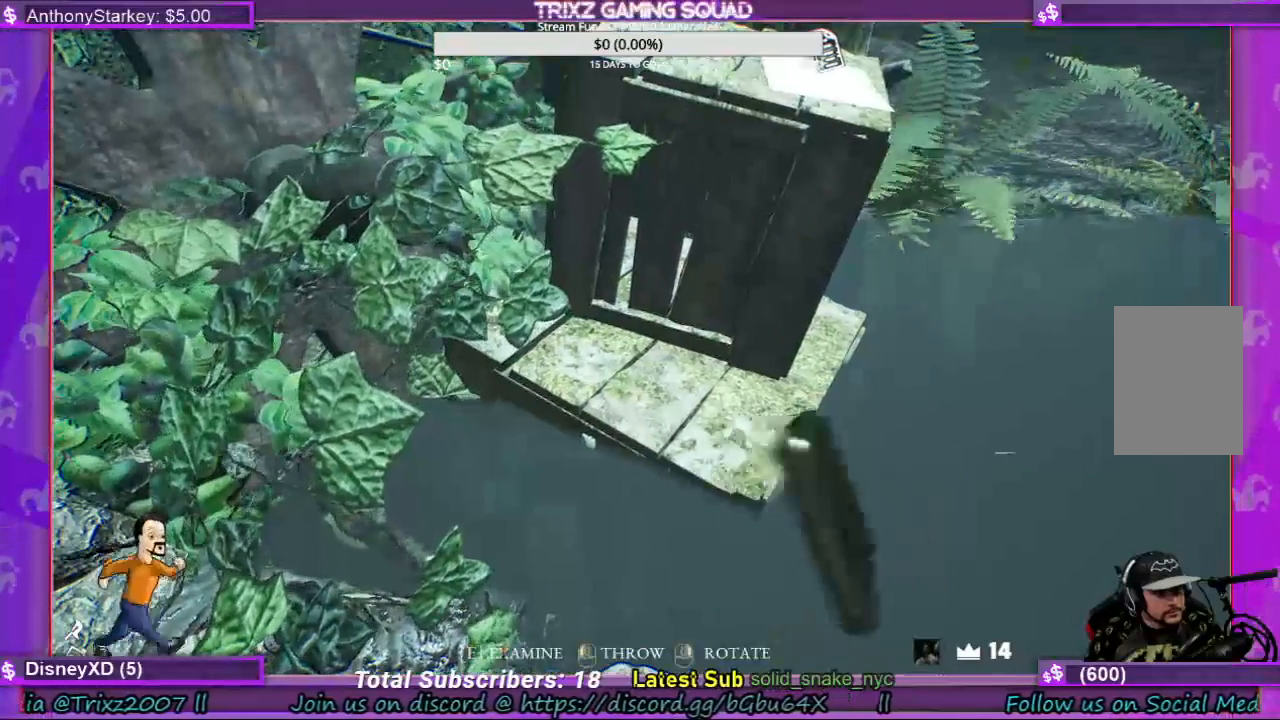
{"keys": [], "mouse": ["right"], "events": []}
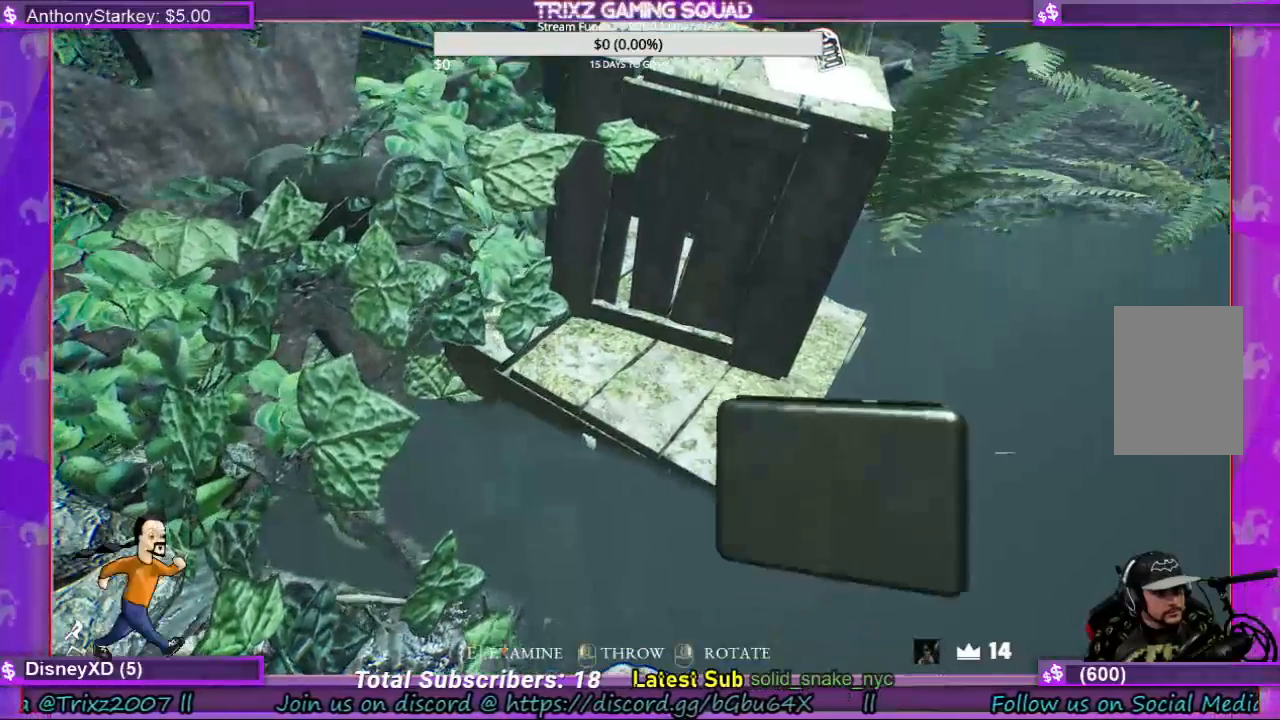
{"keys": [], "mouse": ["right"], "events": []}
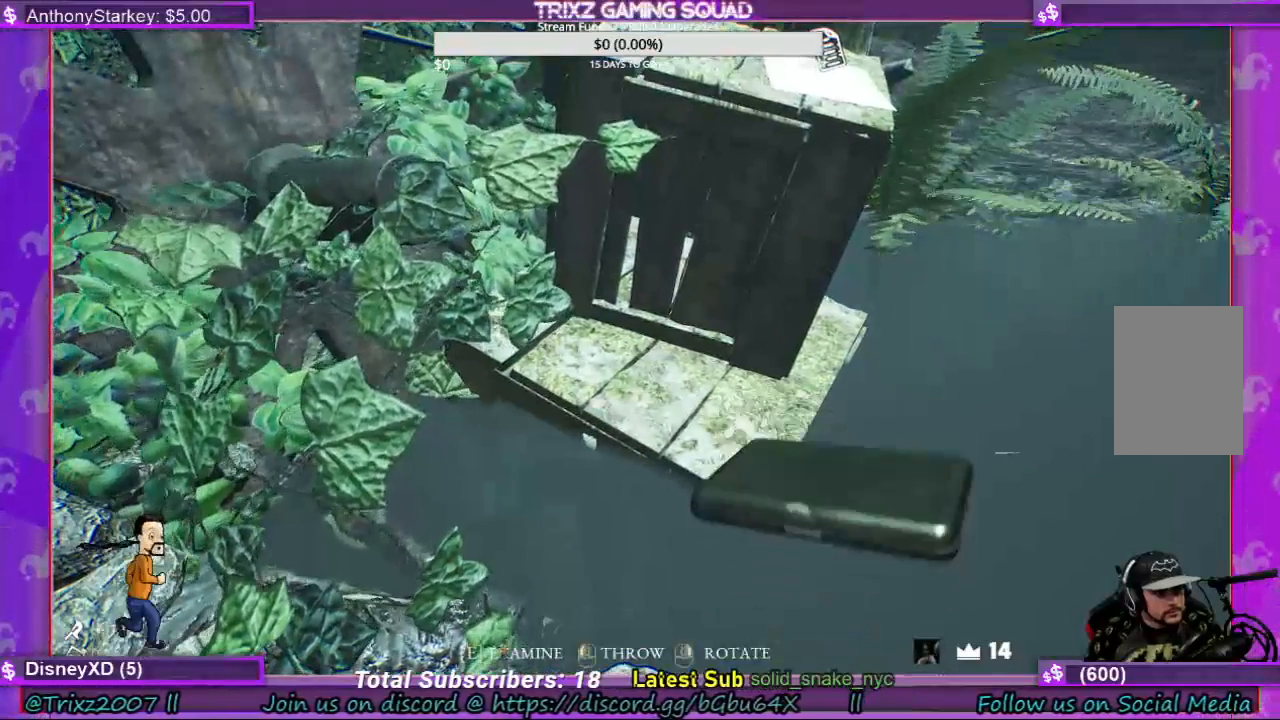
{"keys": [], "mouse": ["left", "right"], "events": [[467, "mouse_left", "down"]]}
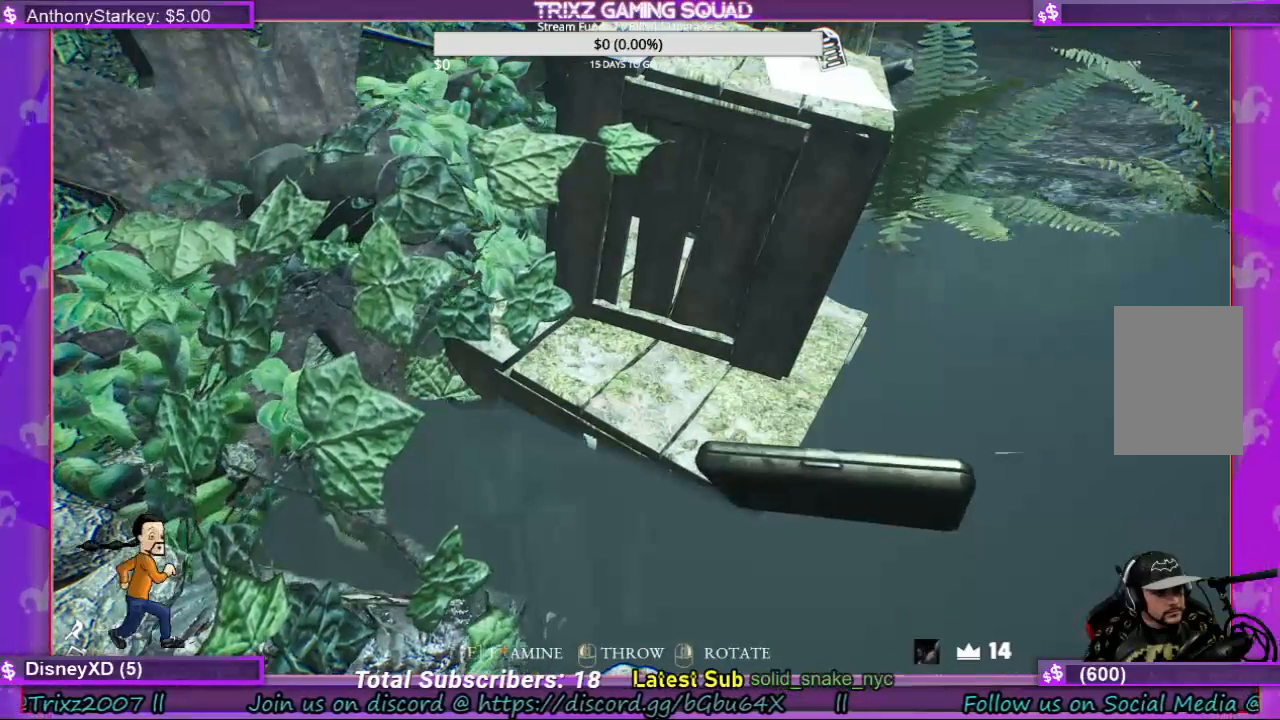
{"keys": [], "mouse": [], "events": [[33, "mouse_right", "up"], [100, "mouse_left", "up"], [233, "mouse_left", "down"], [367, "mouse_left", "up"]]}
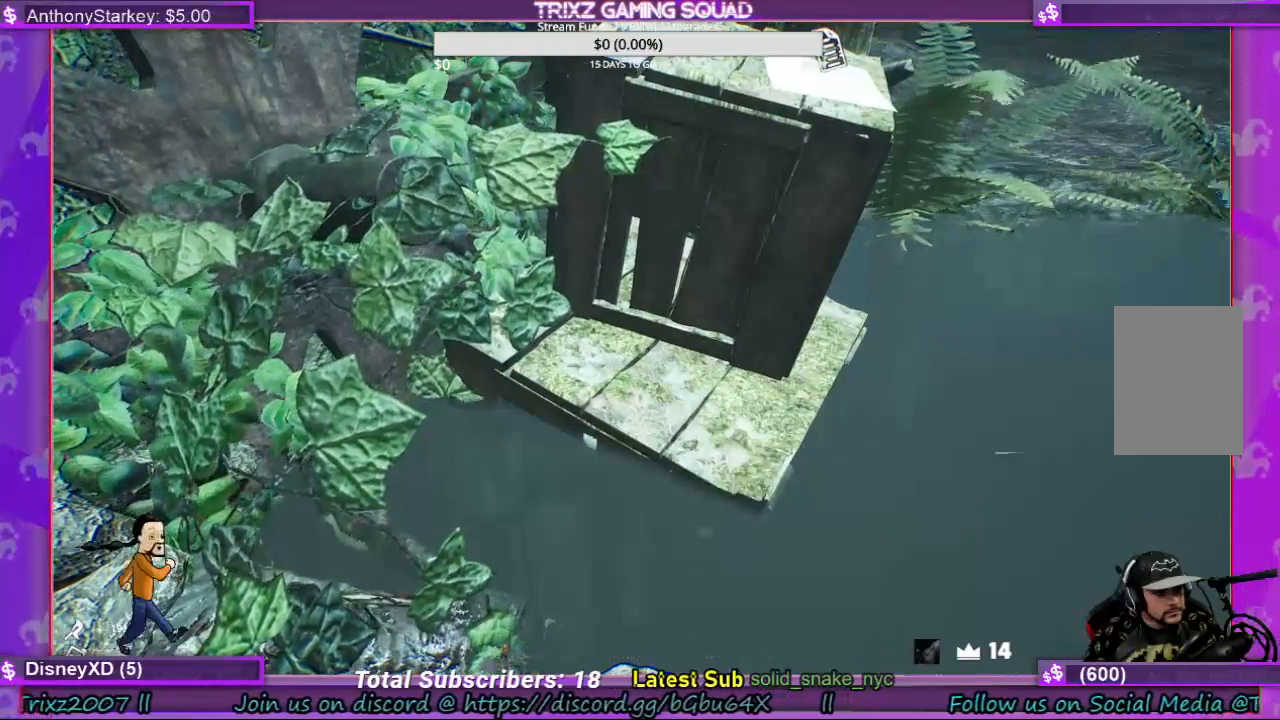
{"keys": [], "mouse": [], "events": []}
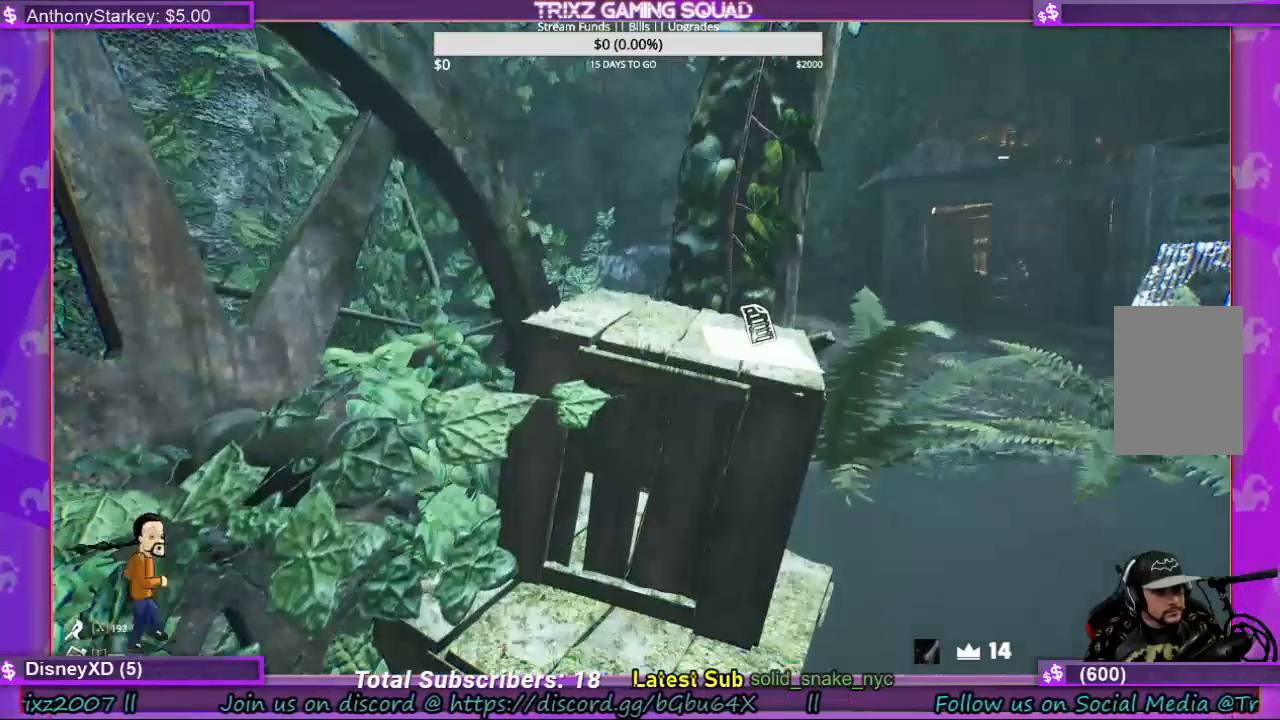
{"keys": ["d", "w"], "mouse": []}
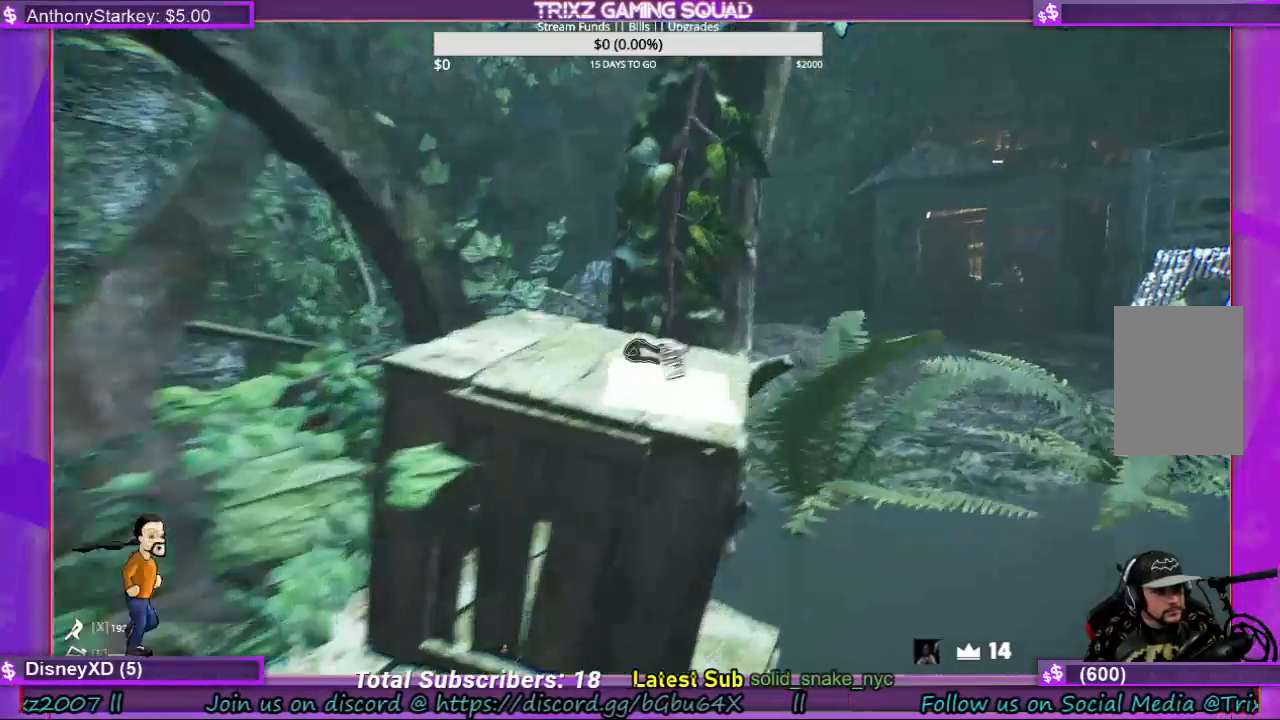
{"keys": [], "mouse": [], "events": [[33, "d", "up"], [33, "w", "up"], [133, "mouse_left", "down"], [233, "mouse_left", "up"]]}